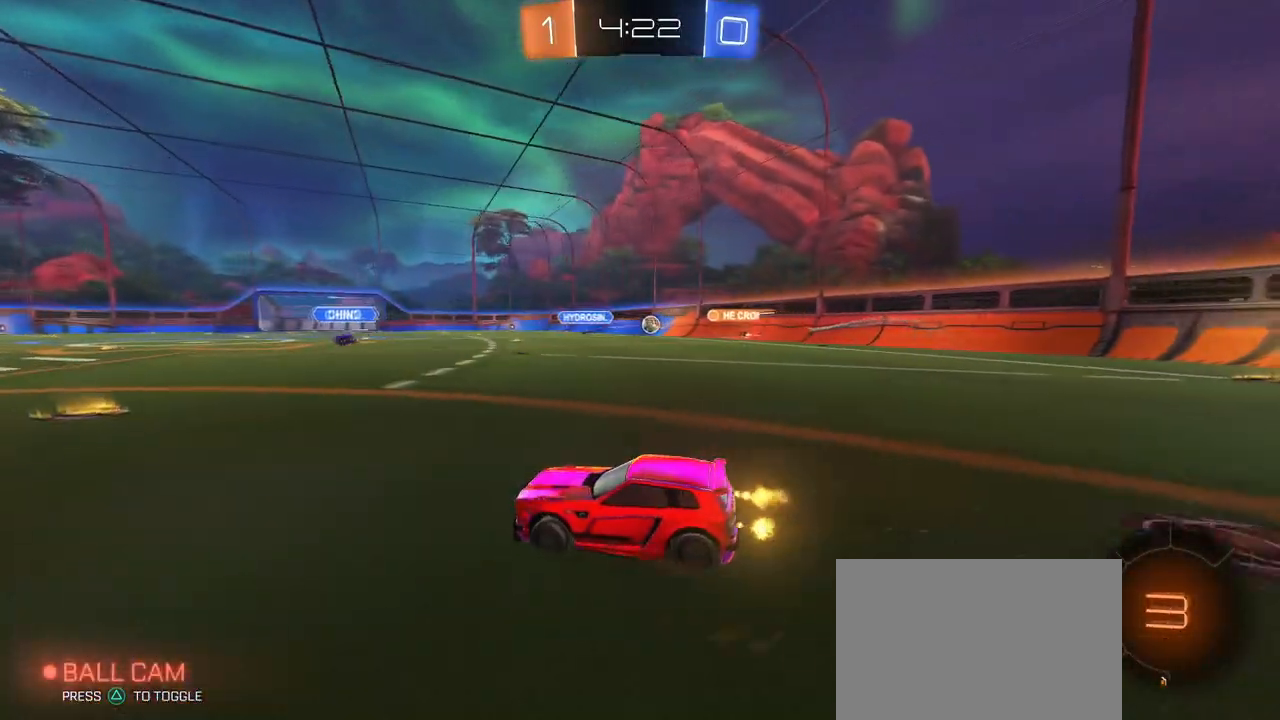
Gameplay with a controller (PlayStation layout); each line is a JSON object with the inputs held at the frame after it. "events" lists button and stick changes between this image and that frame as [ms after this image, input, new state], when the widget could be followed in between. Not read: R2.
{"buttons": ["SQUARE"], "left_stick": "right", "right_stick": "center", "events": [[183, "left_stick", "center"], [383, "left_stick", "right"], [450, "SQUARE", "down"]]}
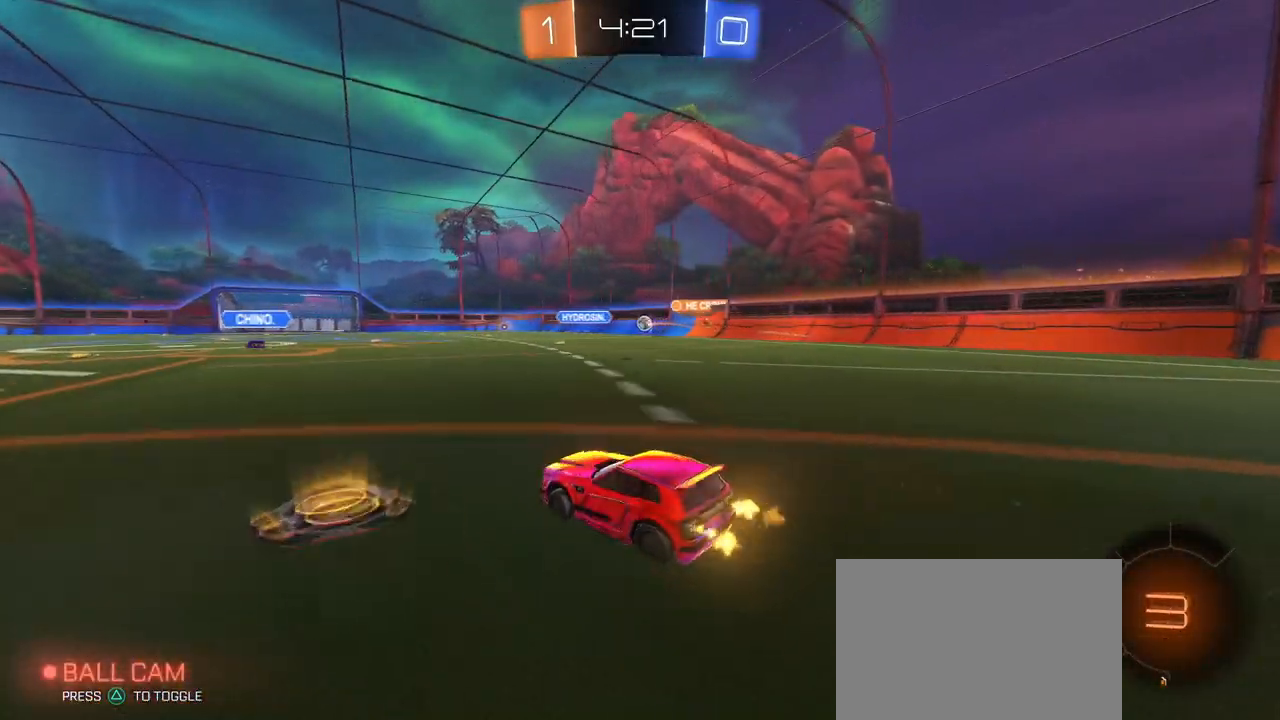
{"buttons": [], "left_stick": "center", "right_stick": "center", "events": [[50, "SQUARE", "up"], [417, "left_stick", "center"]]}
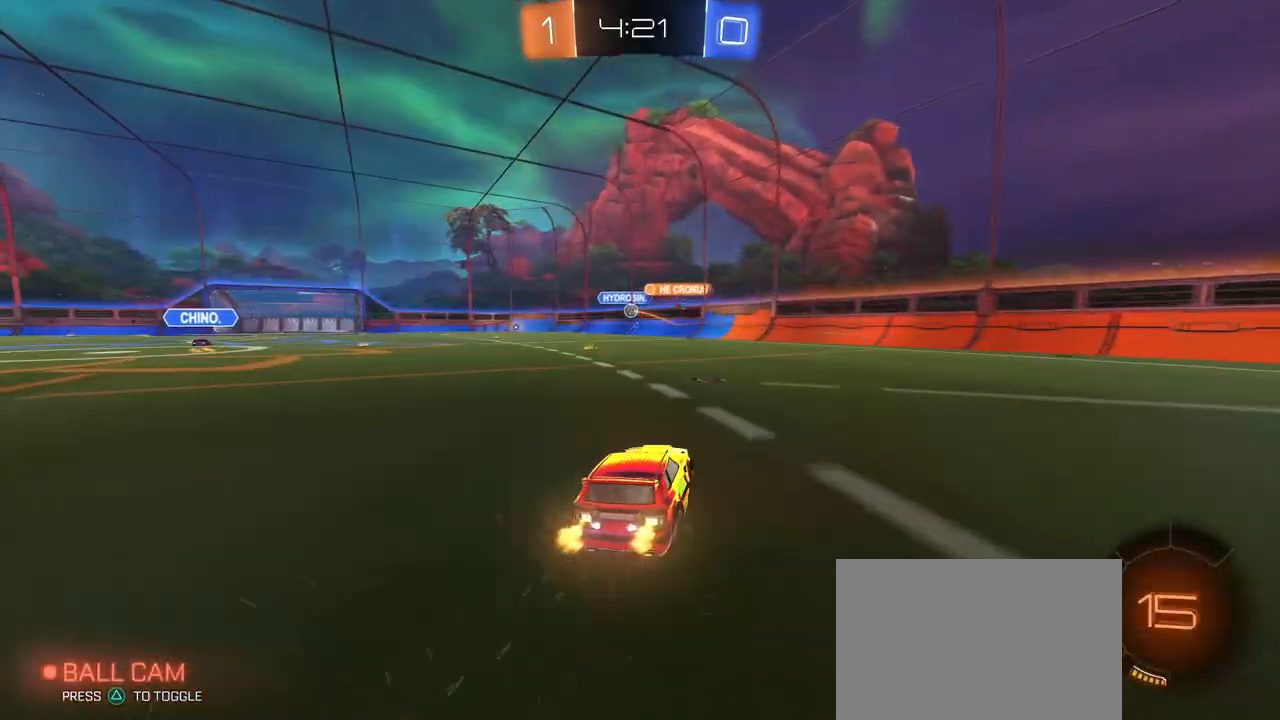
{"buttons": [], "left_stick": "left", "right_stick": "center", "events": [[400, "left_stick", "left"]]}
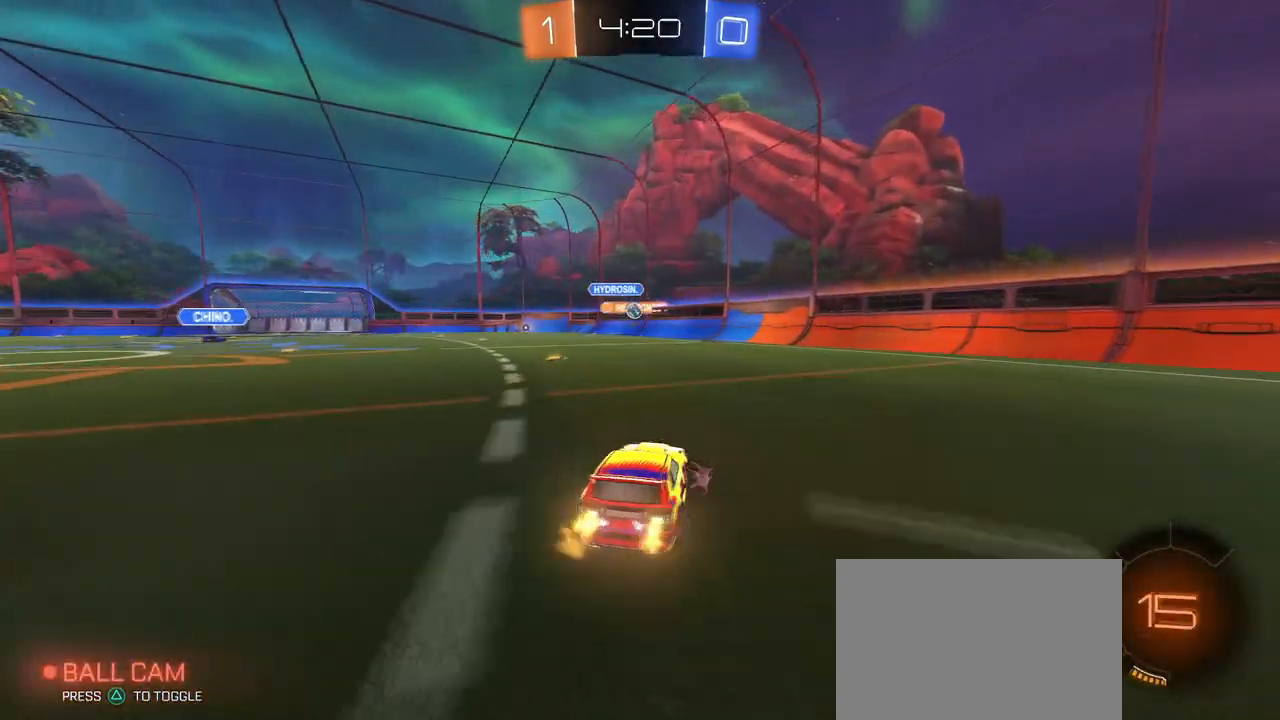
{"buttons": [], "left_stick": "center", "right_stick": "center", "events": [[217, "left_stick", "center"]]}
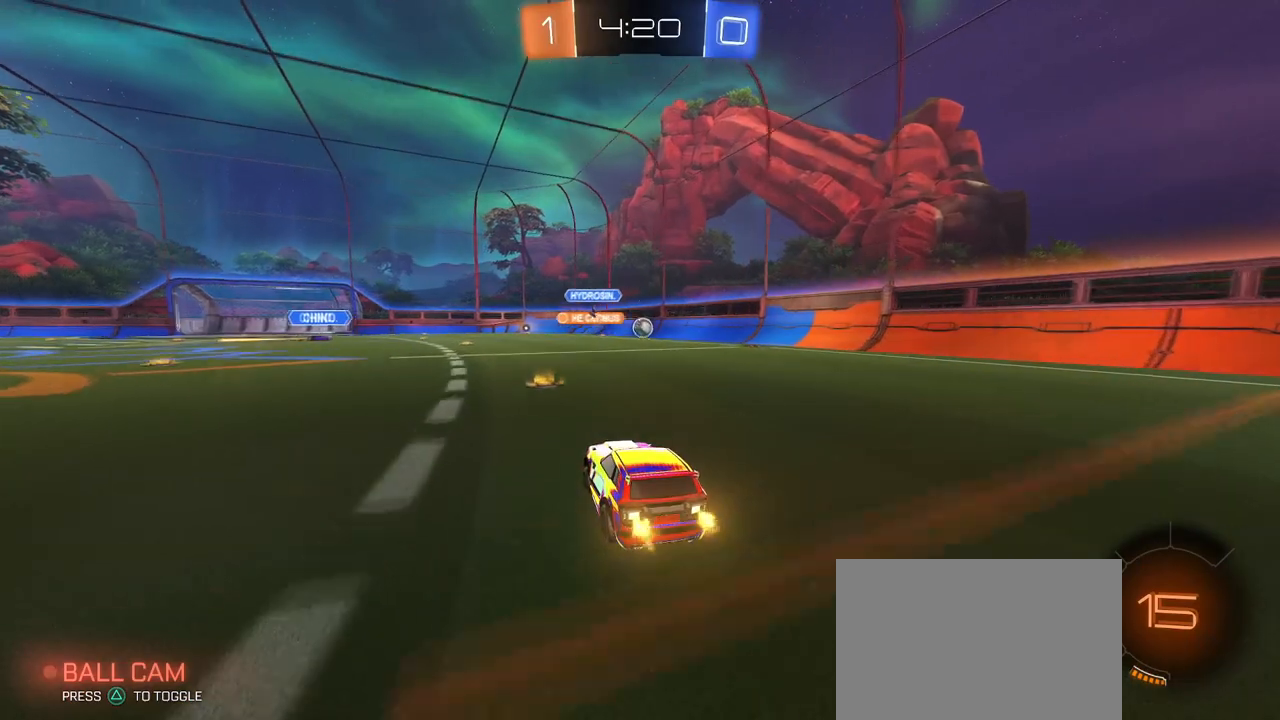
{"buttons": [], "left_stick": "right", "right_stick": "center", "events": [[100, "R1", "down"], [166, "left_stick", "right"], [483, "R1", "up"]]}
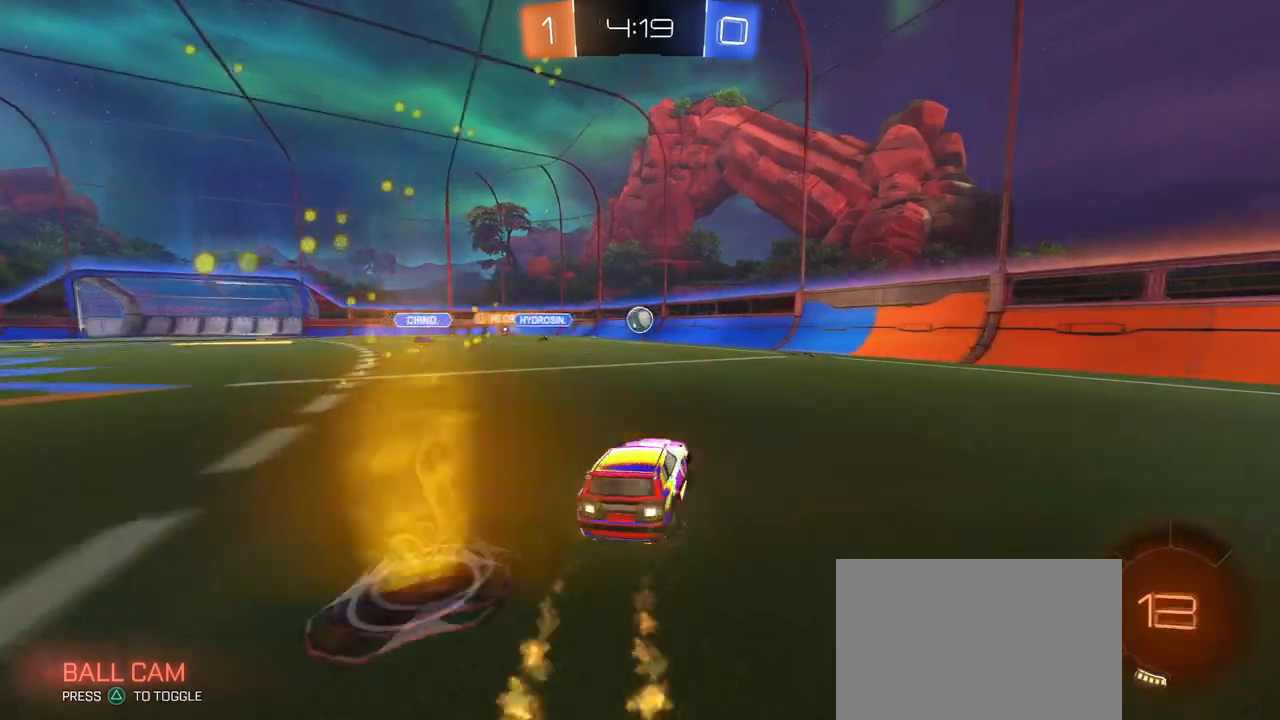
{"buttons": ["R1"], "left_stick": "right", "right_stick": "center", "events": [[34, "SQUARE", "down"], [151, "SQUARE", "up"], [468, "R1", "down"]]}
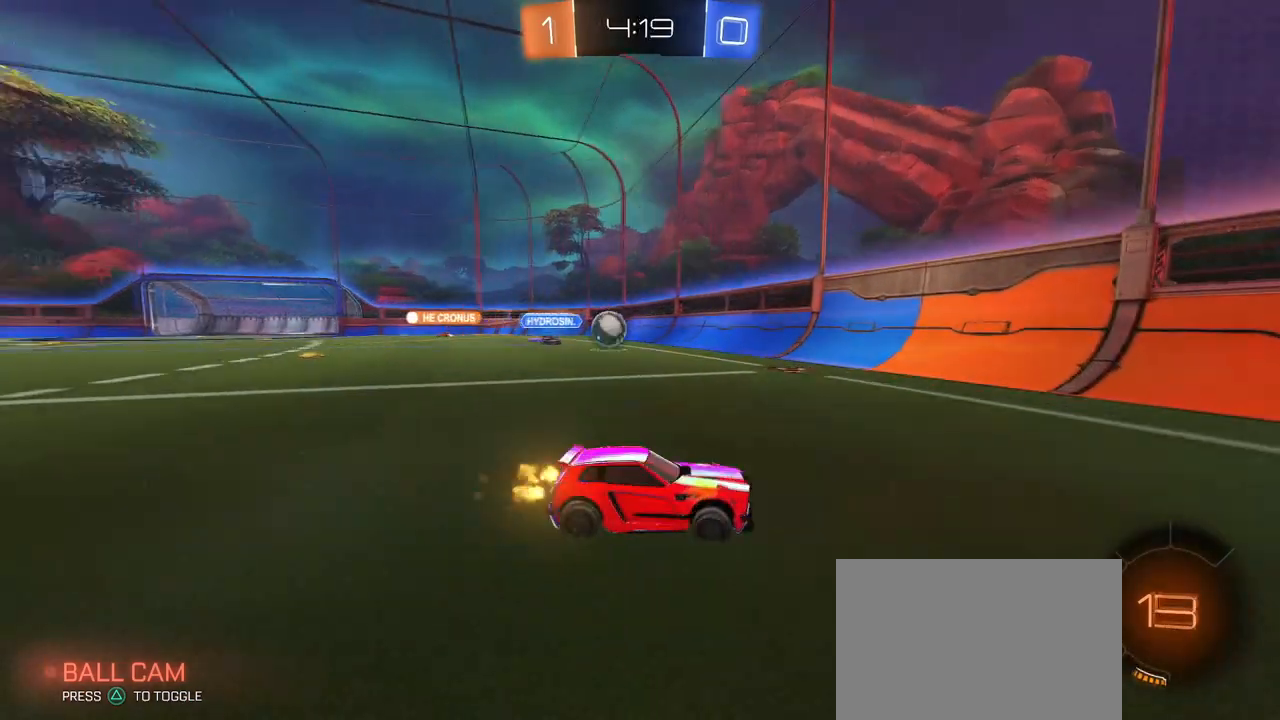
{"buttons": ["R1"], "left_stick": "right", "right_stick": "center", "events": [[250, "left_stick", "center"], [400, "left_stick", "right"]]}
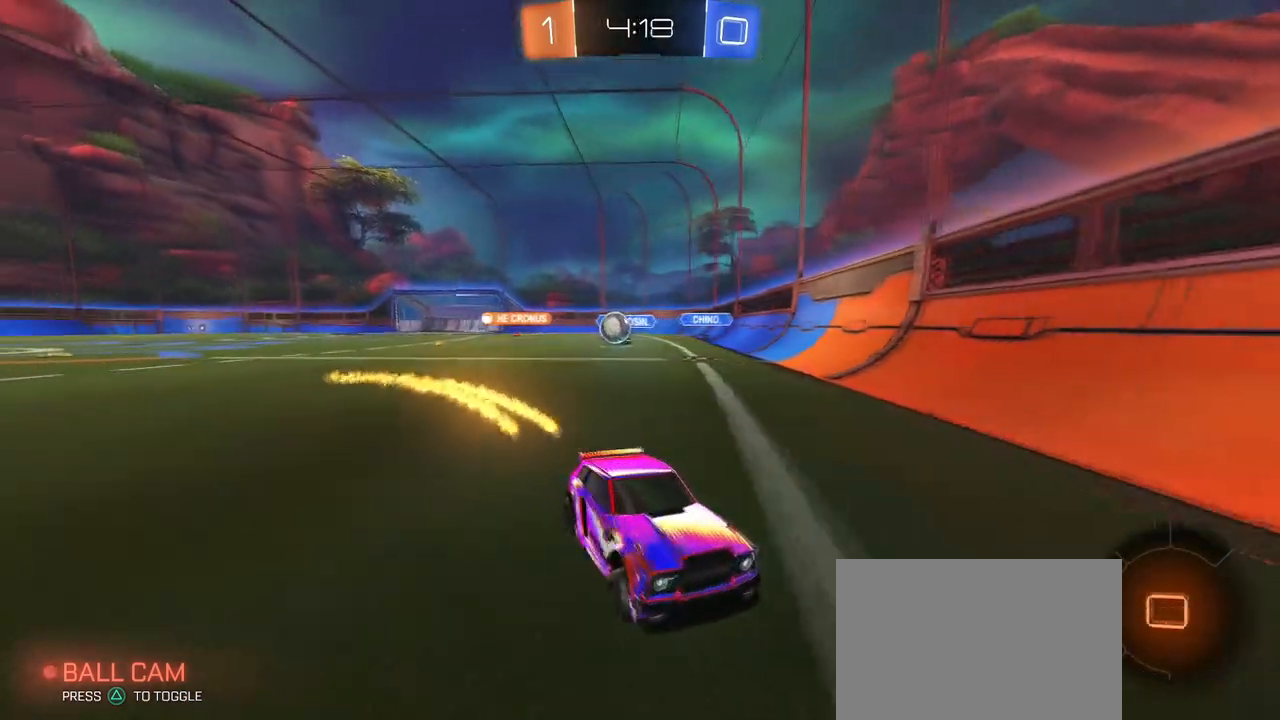
{"buttons": ["R1"], "left_stick": "center", "right_stick": "center", "events": [[184, "left_stick", "center"]]}
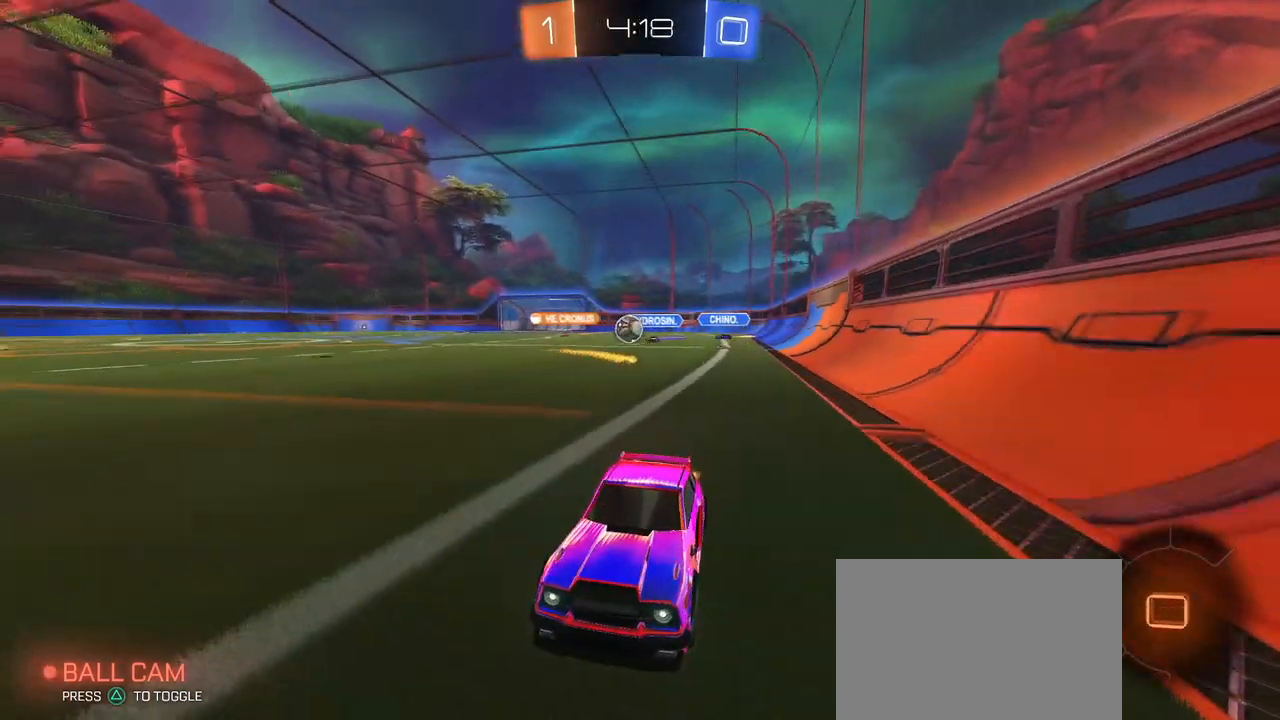
{"buttons": [], "left_stick": "center", "right_stick": "center", "events": [[183, "left_stick", "right"], [217, "R1", "up"], [400, "left_stick", "center"]]}
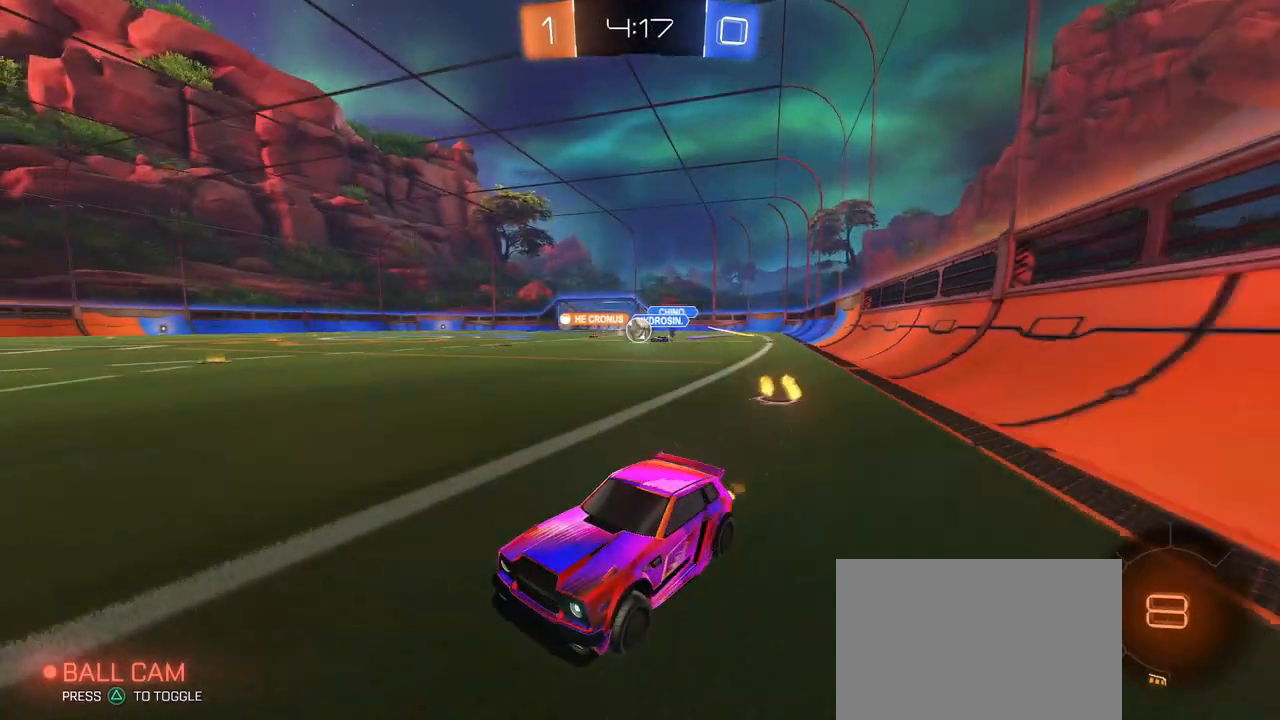
{"buttons": [], "left_stick": "right", "right_stick": "center", "events": [[50, "R1", "down"], [217, "left_stick", "left"], [334, "R1", "up"], [351, "left_stick", "right"]]}
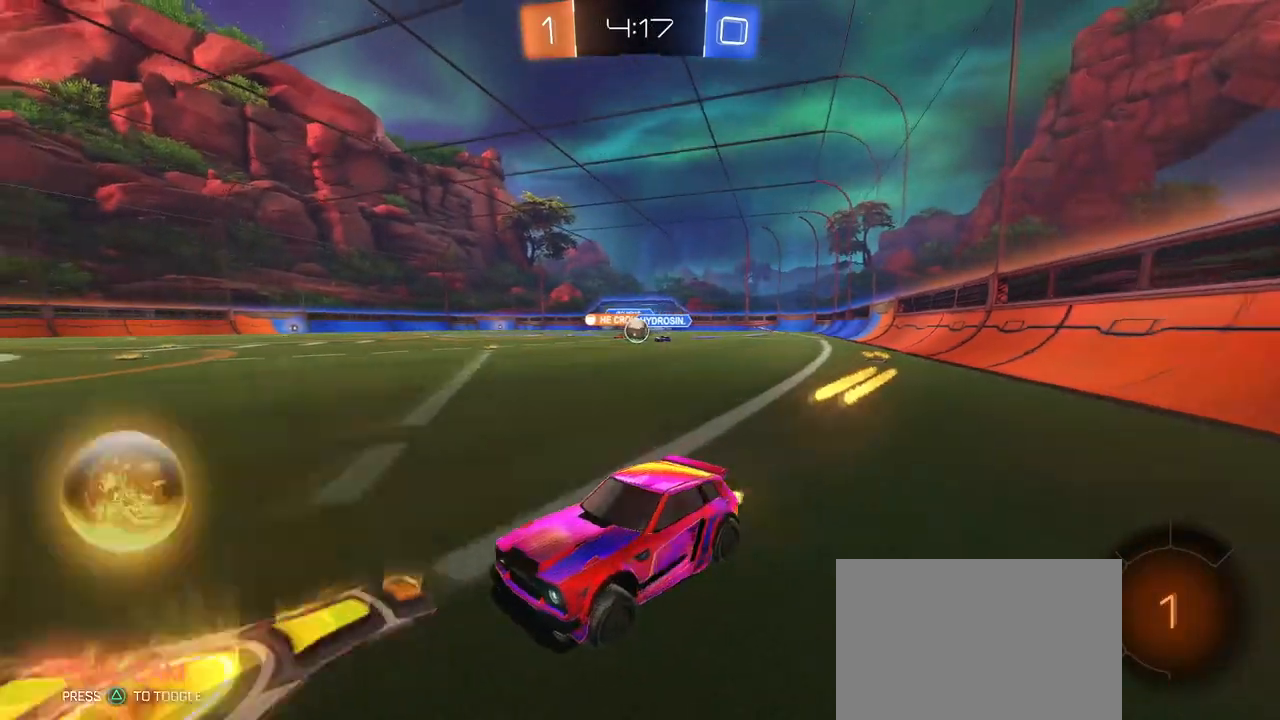
{"buttons": [], "left_stick": "center", "right_stick": "center", "events": [[300, "SQUARE", "down"], [367, "SQUARE", "up"], [500, "left_stick", "center"]]}
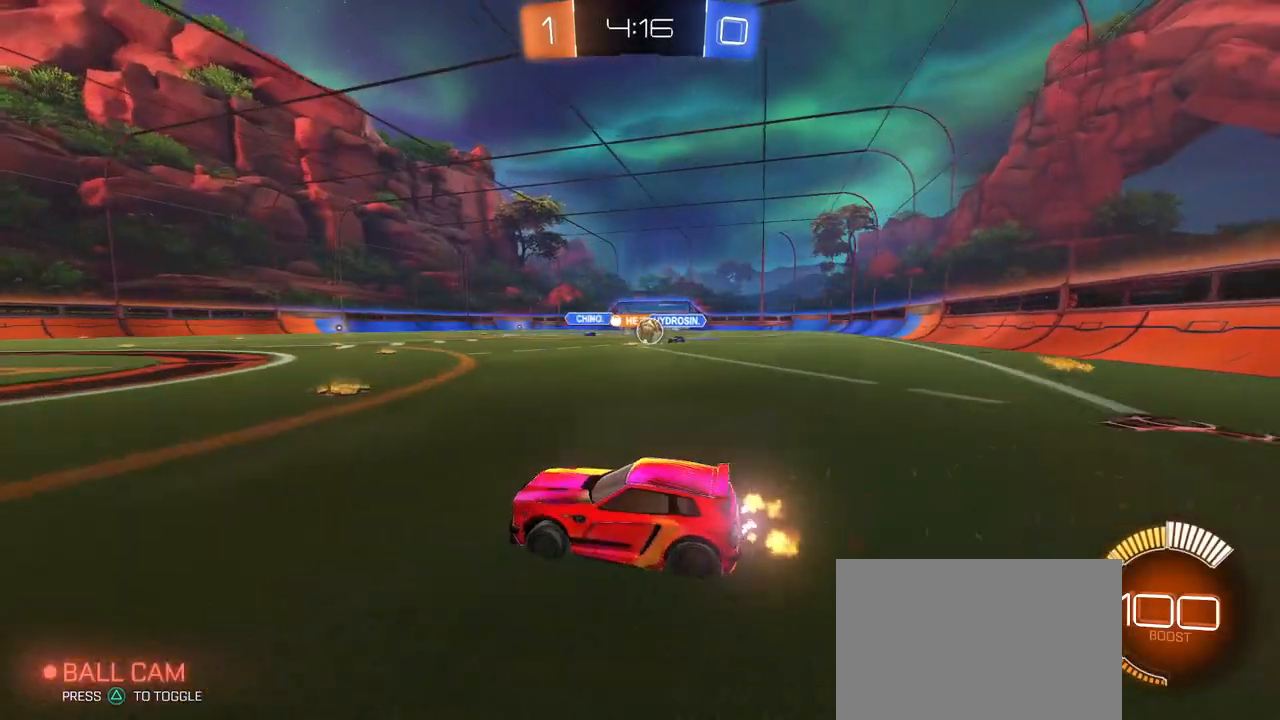
{"buttons": ["L2"], "left_stick": "down-right", "right_stick": "center", "events": [[284, "left_stick", "left"], [367, "R1", "down"], [384, "left_stick", "center"], [451, "R1", "up"], [467, "left_stick", "down-right"], [501, "L2", "down"]]}
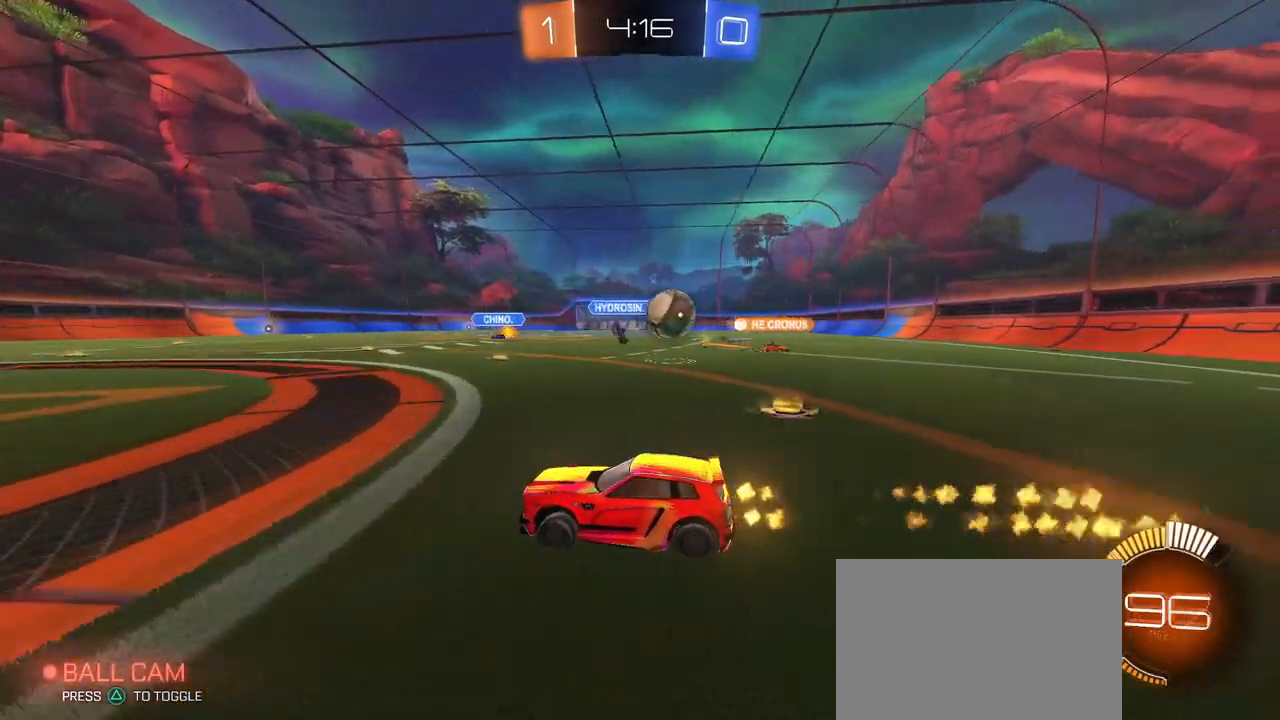
{"buttons": [], "left_stick": "left", "right_stick": "center", "events": [[250, "left_stick", "center"], [300, "left_stick", "left"], [317, "L2", "up"]]}
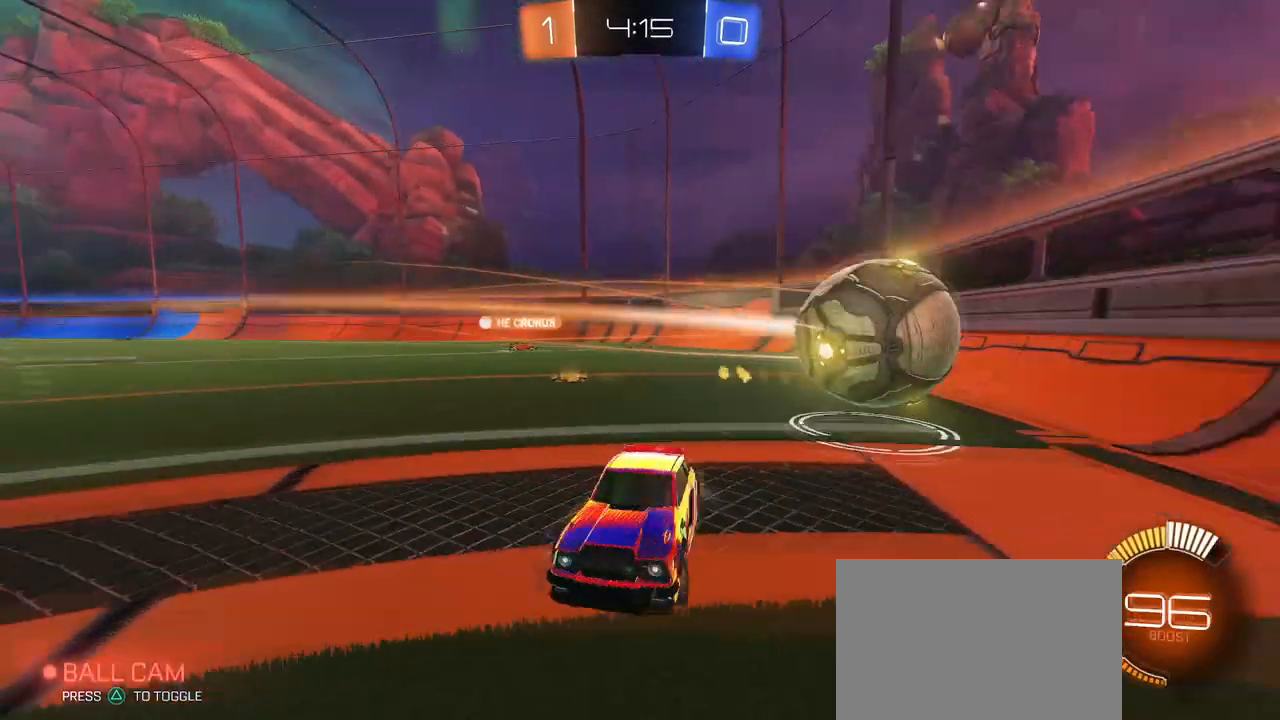
{"buttons": [], "left_stick": "left", "right_stick": "center", "events": []}
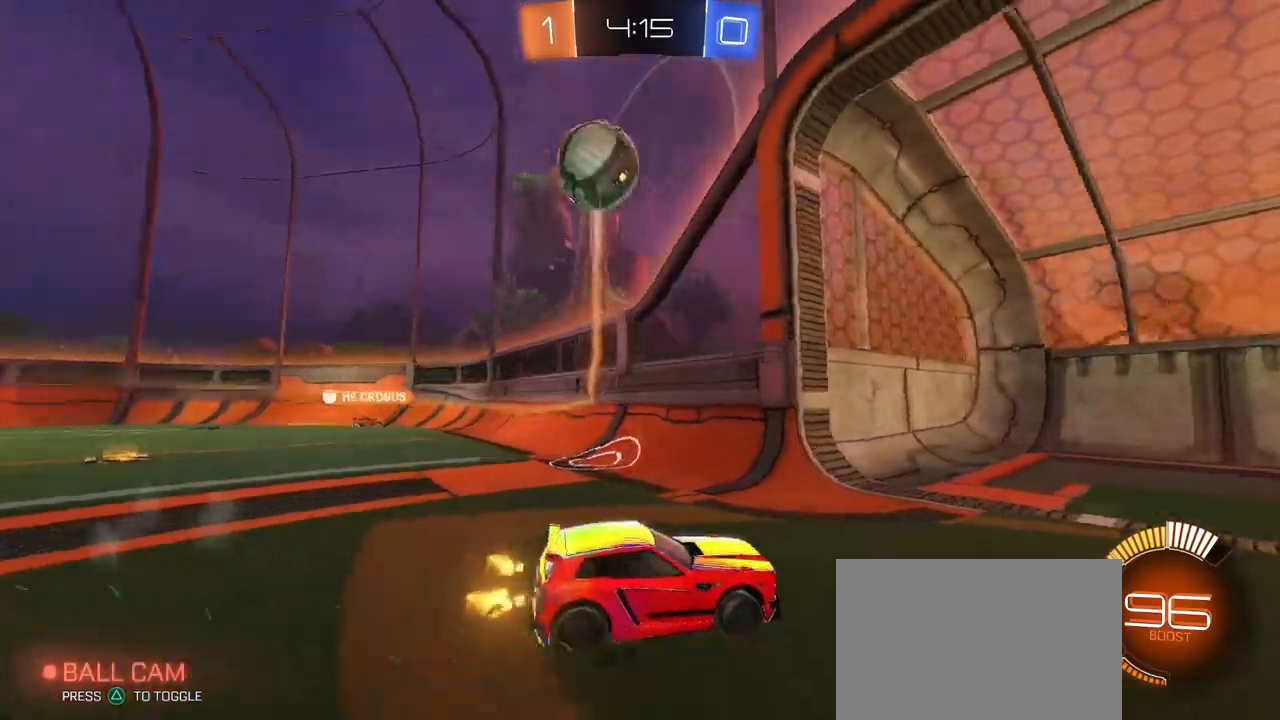
{"buttons": [], "left_stick": "down-right", "right_stick": "center", "events": [[250, "left_stick", "center"], [317, "left_stick", "down-right"], [350, "SQUARE", "down"], [450, "SQUARE", "up"]]}
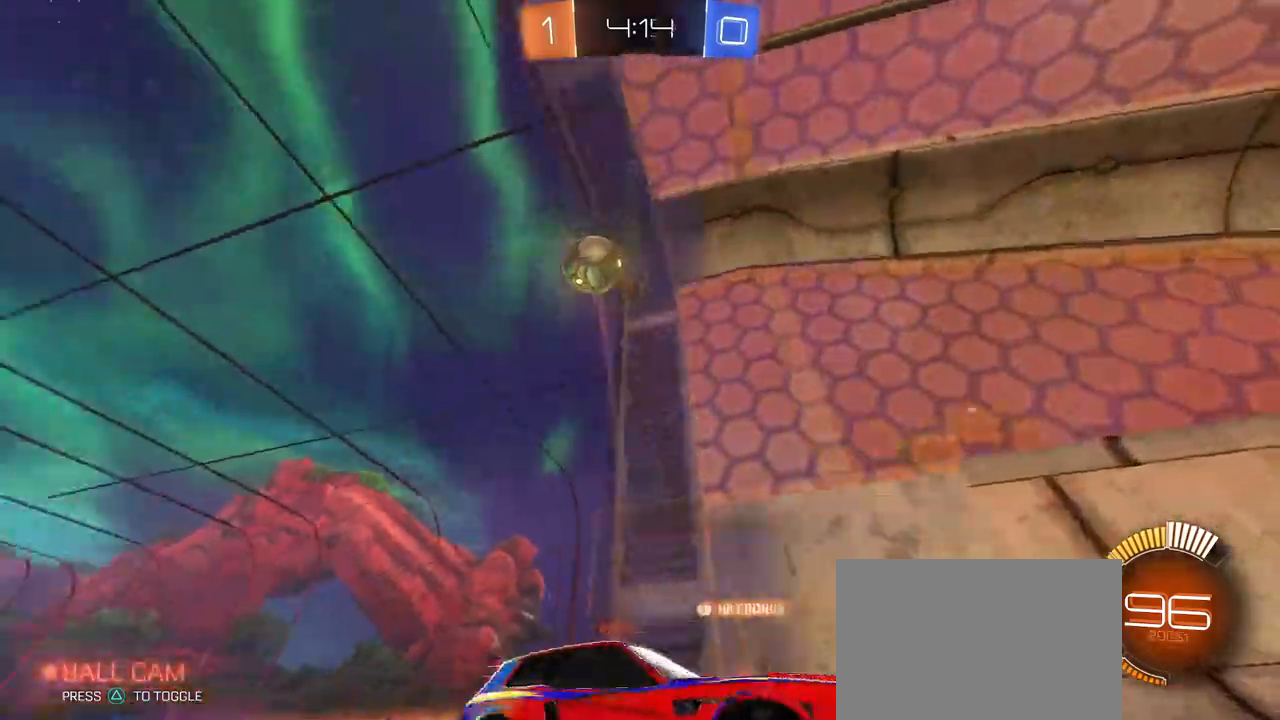
{"buttons": [], "left_stick": "left", "right_stick": "center", "events": [[317, "left_stick", "center"], [417, "left_stick", "left"]]}
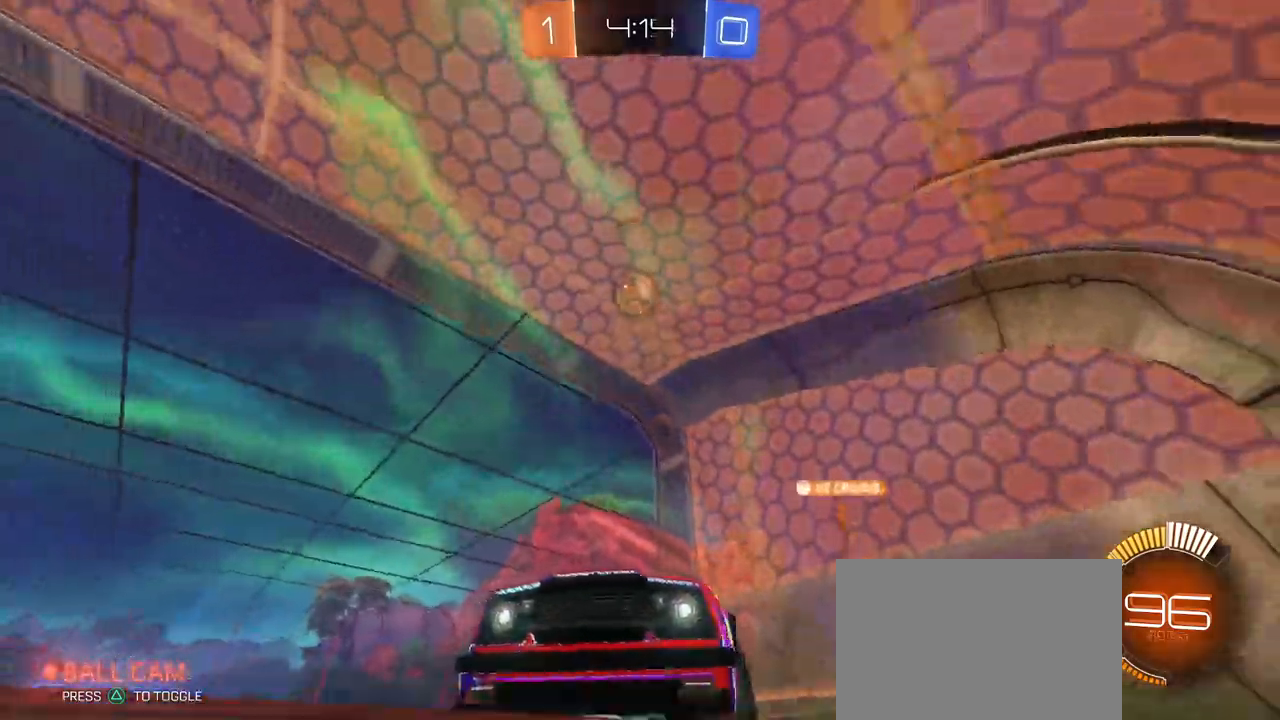
{"buttons": [], "left_stick": "left", "right_stick": "center", "events": [[50, "left_stick", "center"], [133, "left_stick", "right"], [283, "left_stick", "center"], [400, "left_stick", "left"]]}
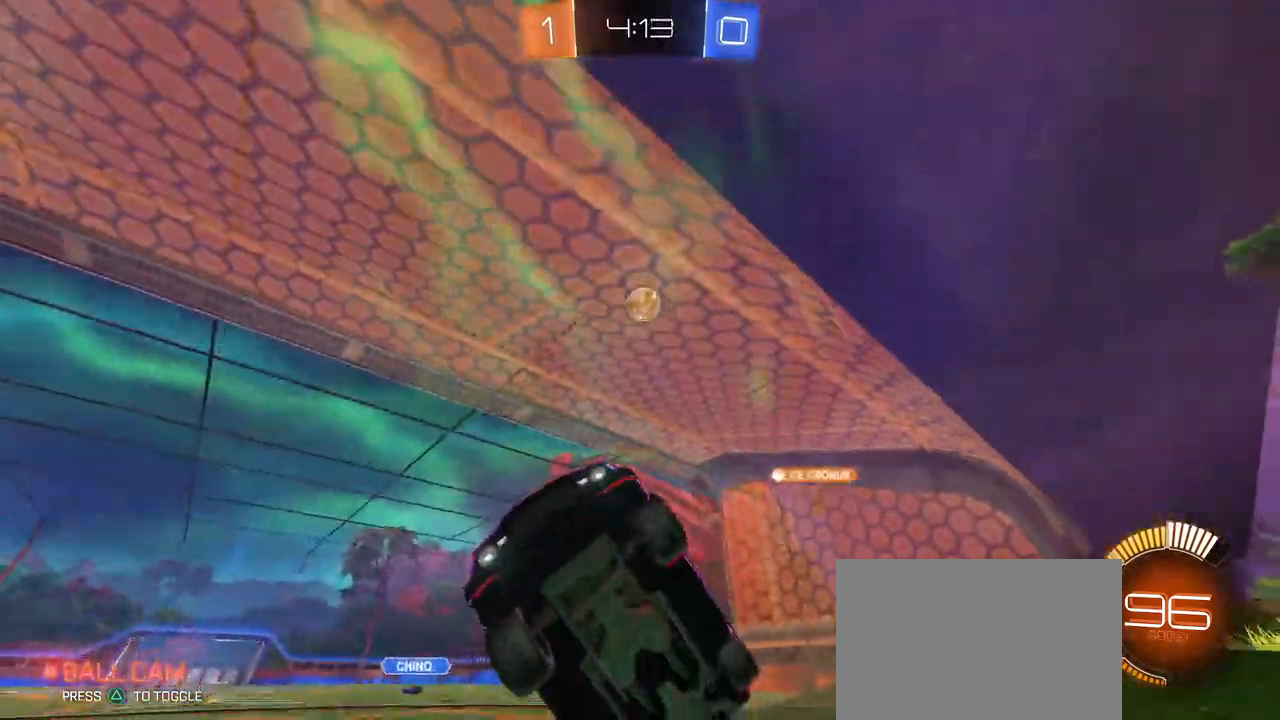
{"buttons": [], "left_stick": "down-right", "right_stick": "center", "events": [[50, "left_stick", "down-right"], [67, "SQUARE", "down"], [434, "SQUARE", "up"]]}
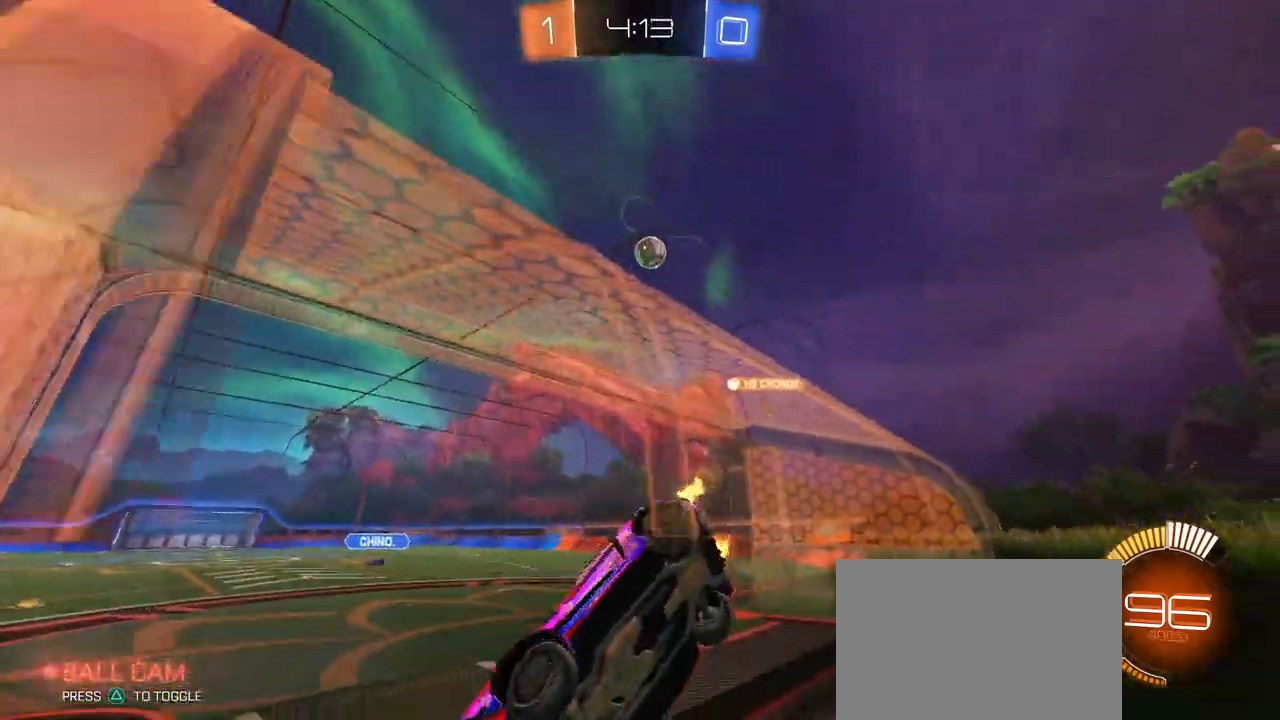
{"buttons": [], "left_stick": "right", "right_stick": "center", "events": [[117, "left_stick", "right"]]}
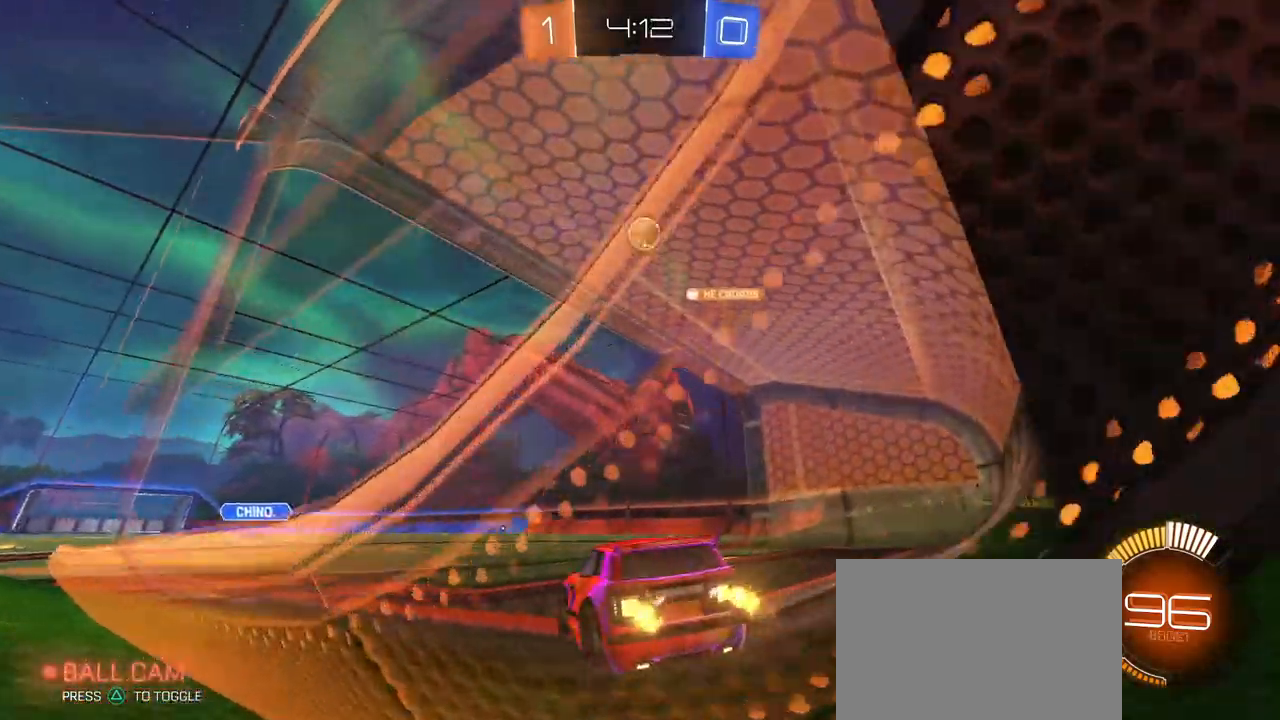
{"buttons": [], "left_stick": "right", "right_stick": "center", "events": []}
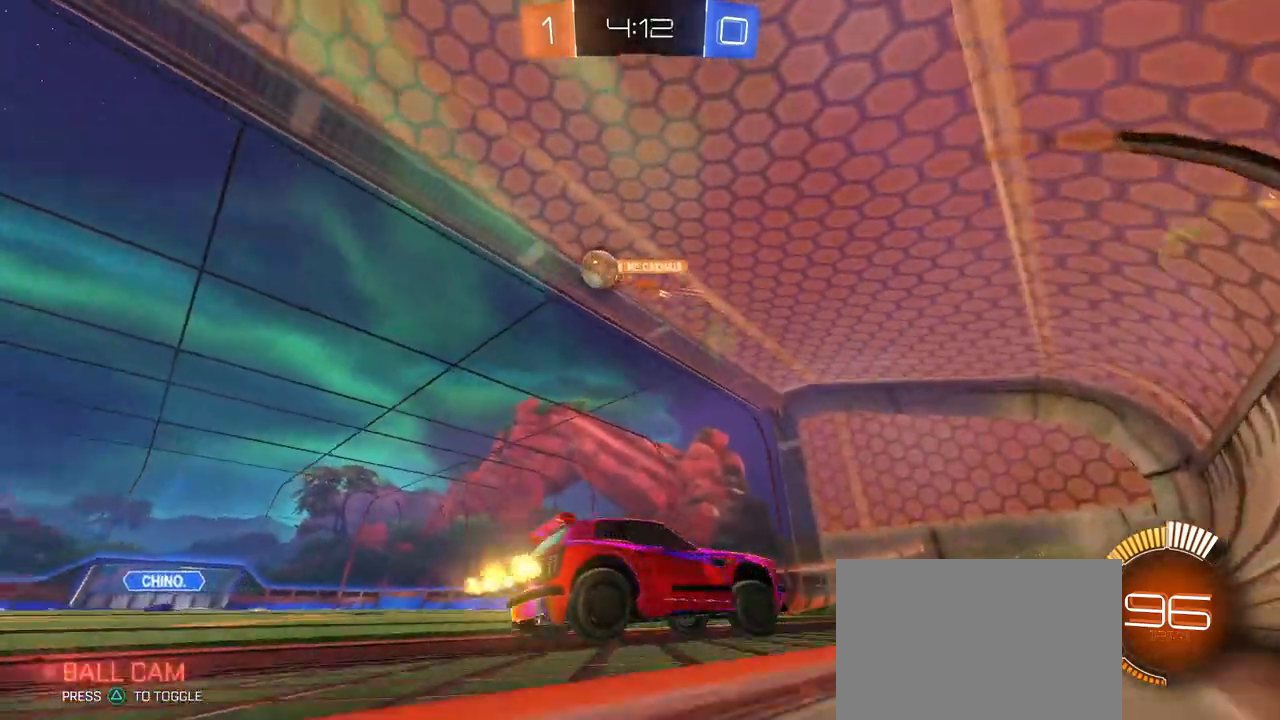
{"buttons": [], "left_stick": "left", "right_stick": "center", "events": [[83, "left_stick", "center"], [167, "left_stick", "left"], [233, "SQUARE", "down"], [467, "SQUARE", "up"]]}
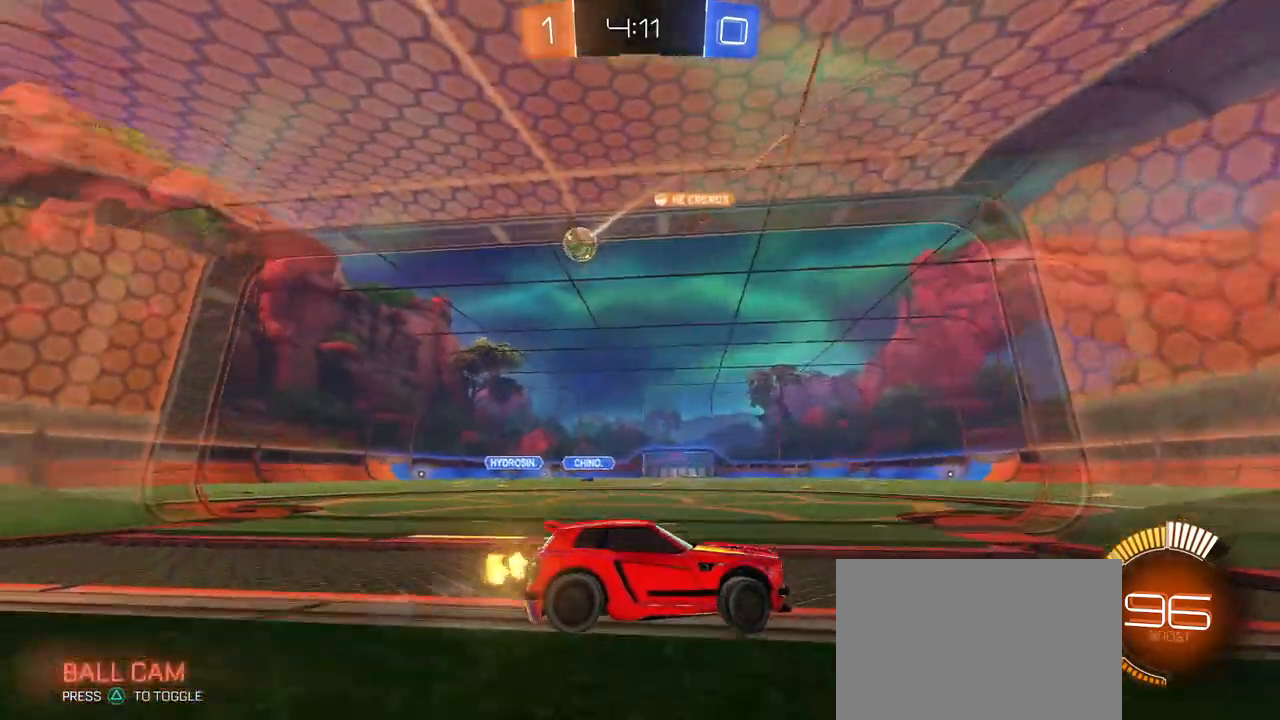
{"buttons": [], "left_stick": "left", "right_stick": "center", "events": []}
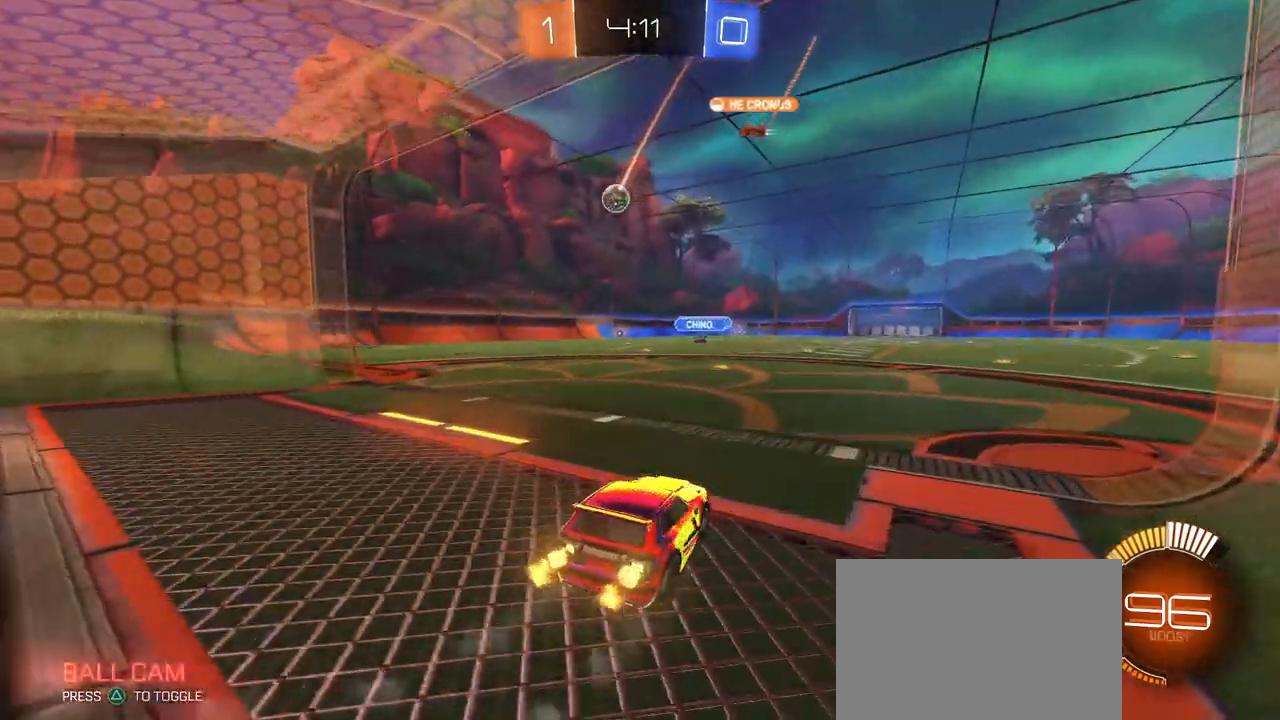
{"buttons": [], "left_stick": "left", "right_stick": "center", "events": []}
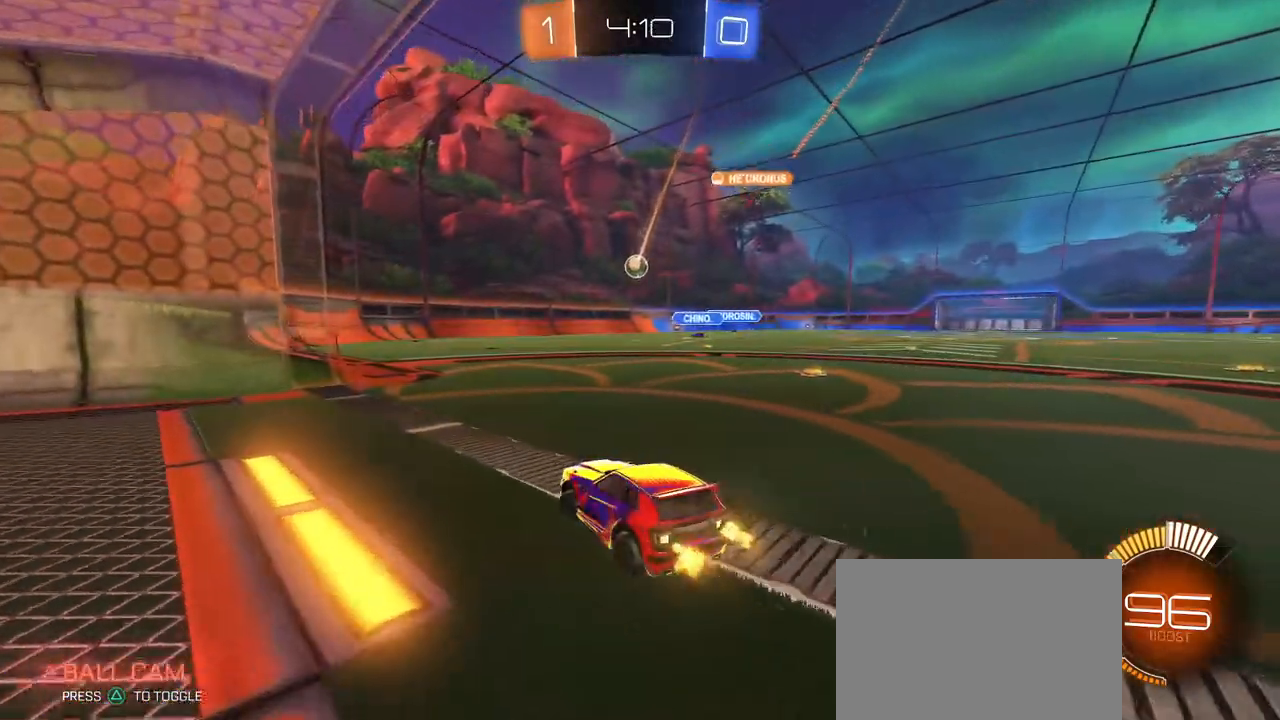
{"buttons": [], "left_stick": "center", "right_stick": "center", "events": [[117, "left_stick", "center"], [251, "left_stick", "right"], [501, "left_stick", "center"]]}
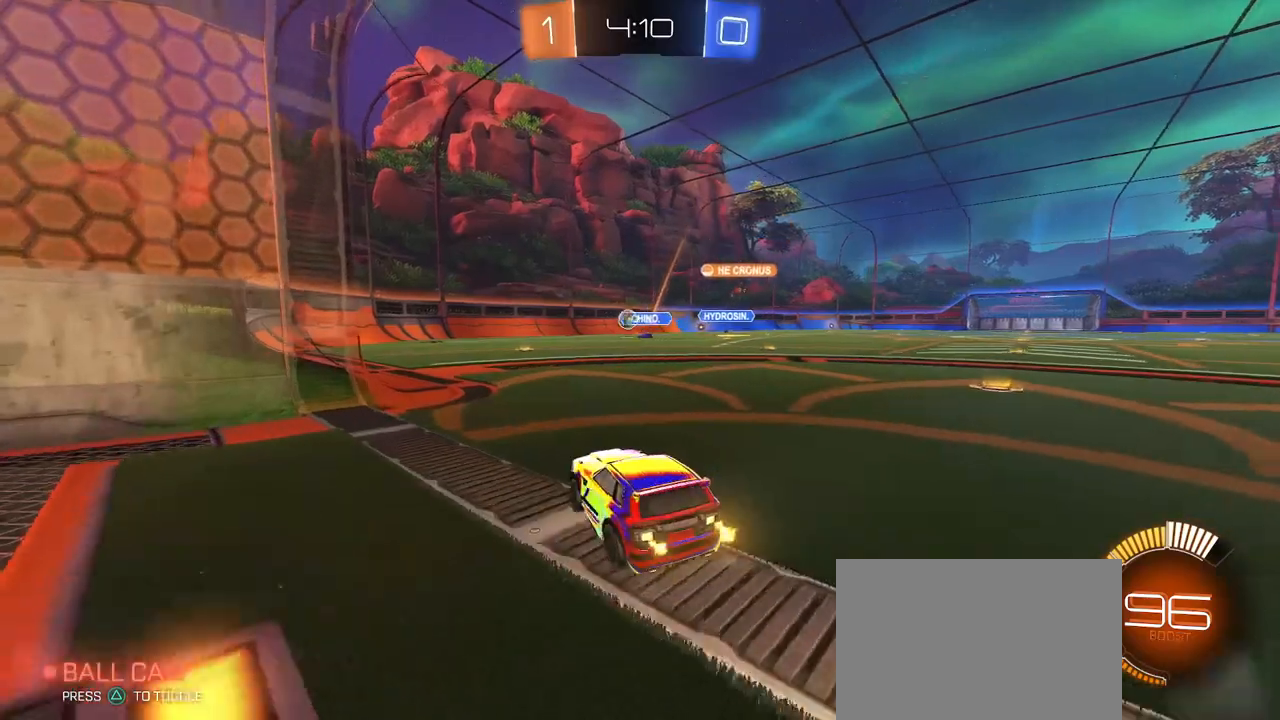
{"buttons": [], "left_stick": "center", "right_stick": "center", "events": []}
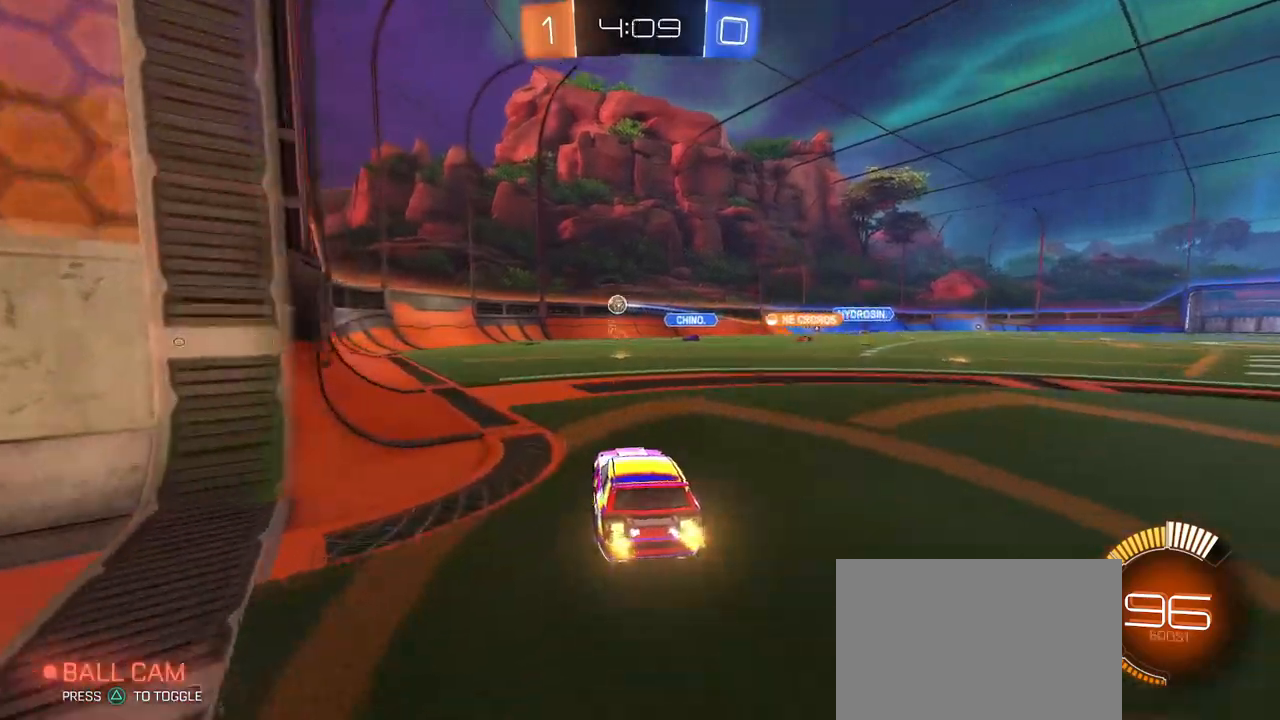
{"buttons": ["L2"], "left_stick": "right", "right_stick": "center", "events": [[84, "left_stick", "left"], [317, "left_stick", "center"], [367, "left_stick", "right"], [484, "L2", "down"]]}
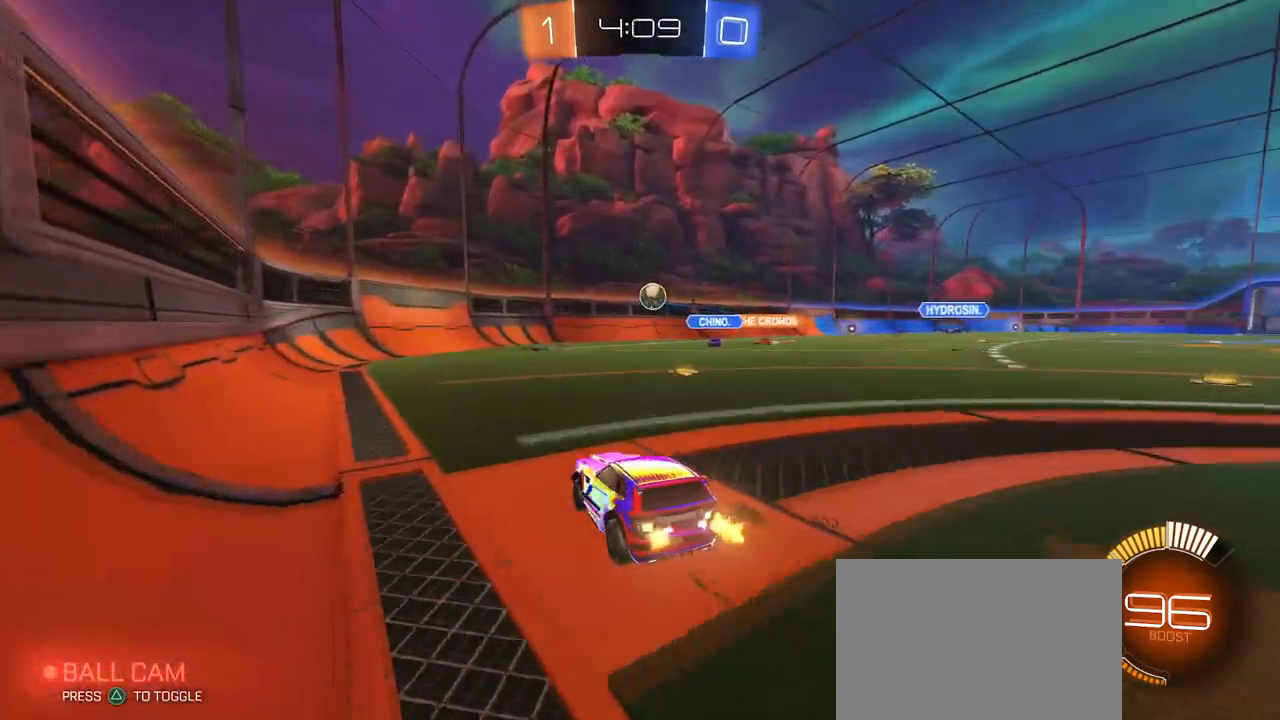
{"buttons": [], "left_stick": "center", "right_stick": "center", "events": [[183, "L2", "up"], [467, "left_stick", "center"]]}
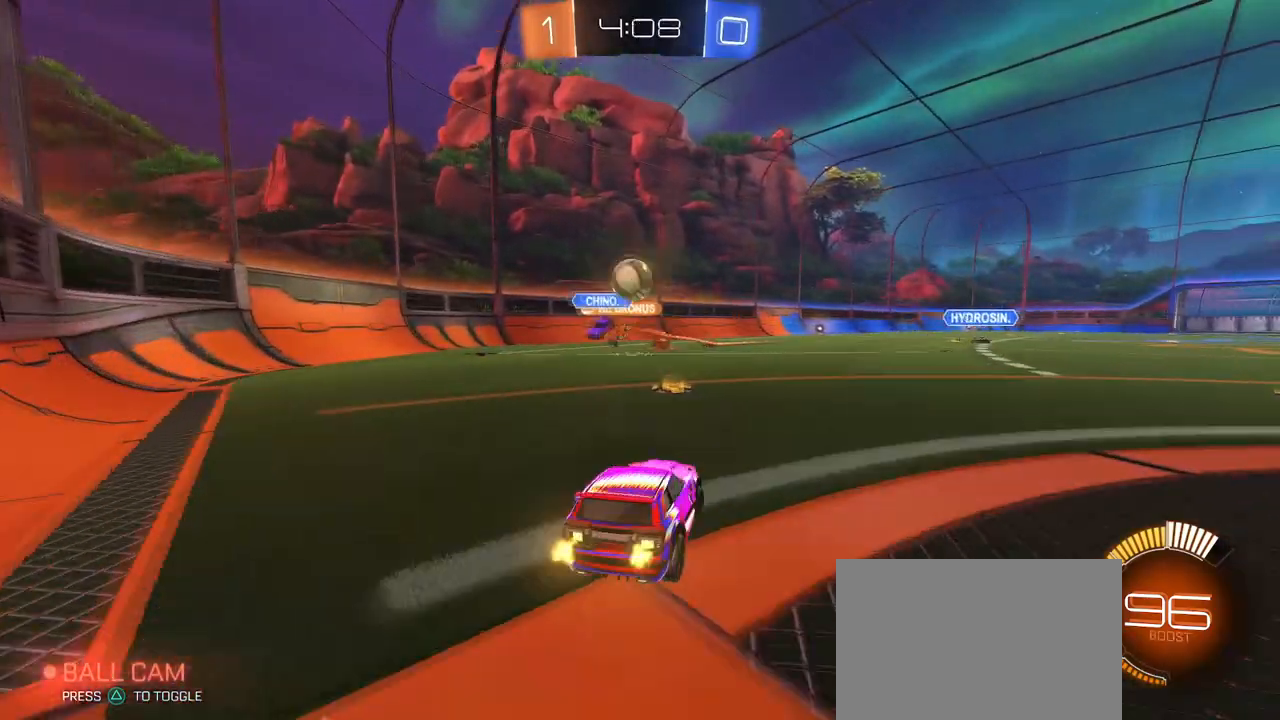
{"buttons": [], "left_stick": "right", "right_stick": "center", "events": [[284, "left_stick", "left"], [401, "left_stick", "center"], [451, "left_stick", "right"]]}
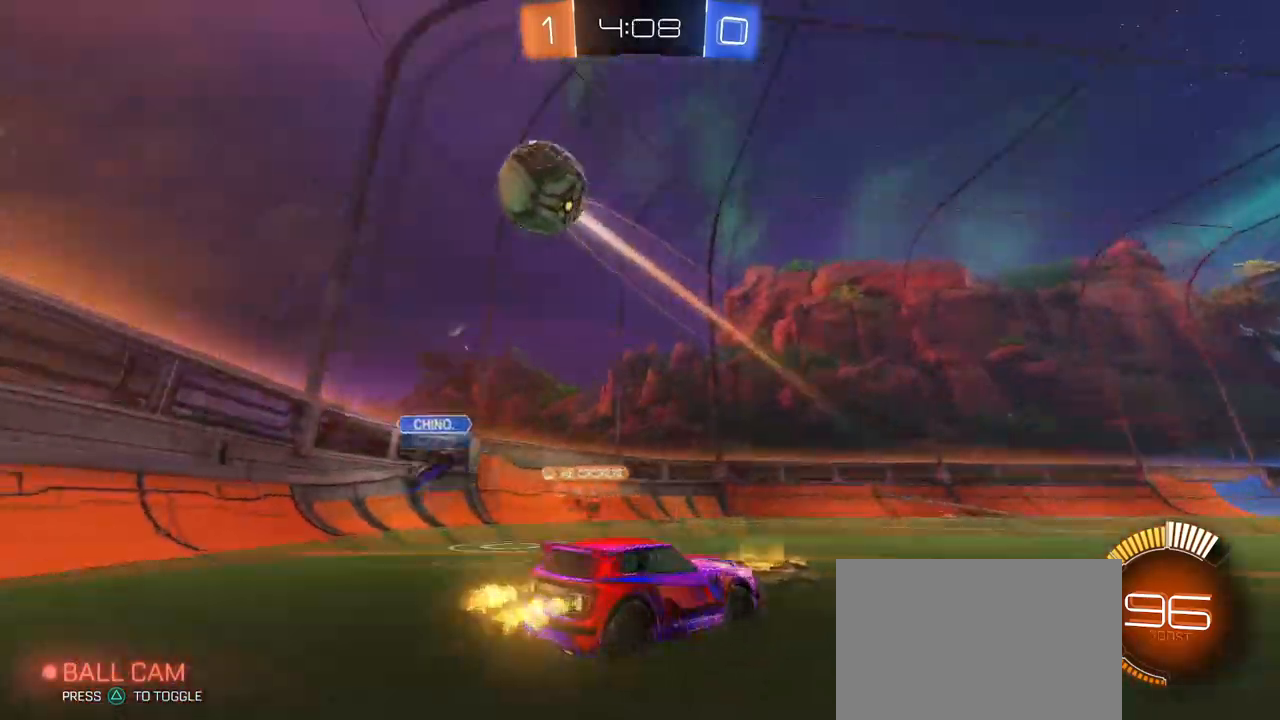
{"buttons": [], "left_stick": "right", "right_stick": "center", "events": []}